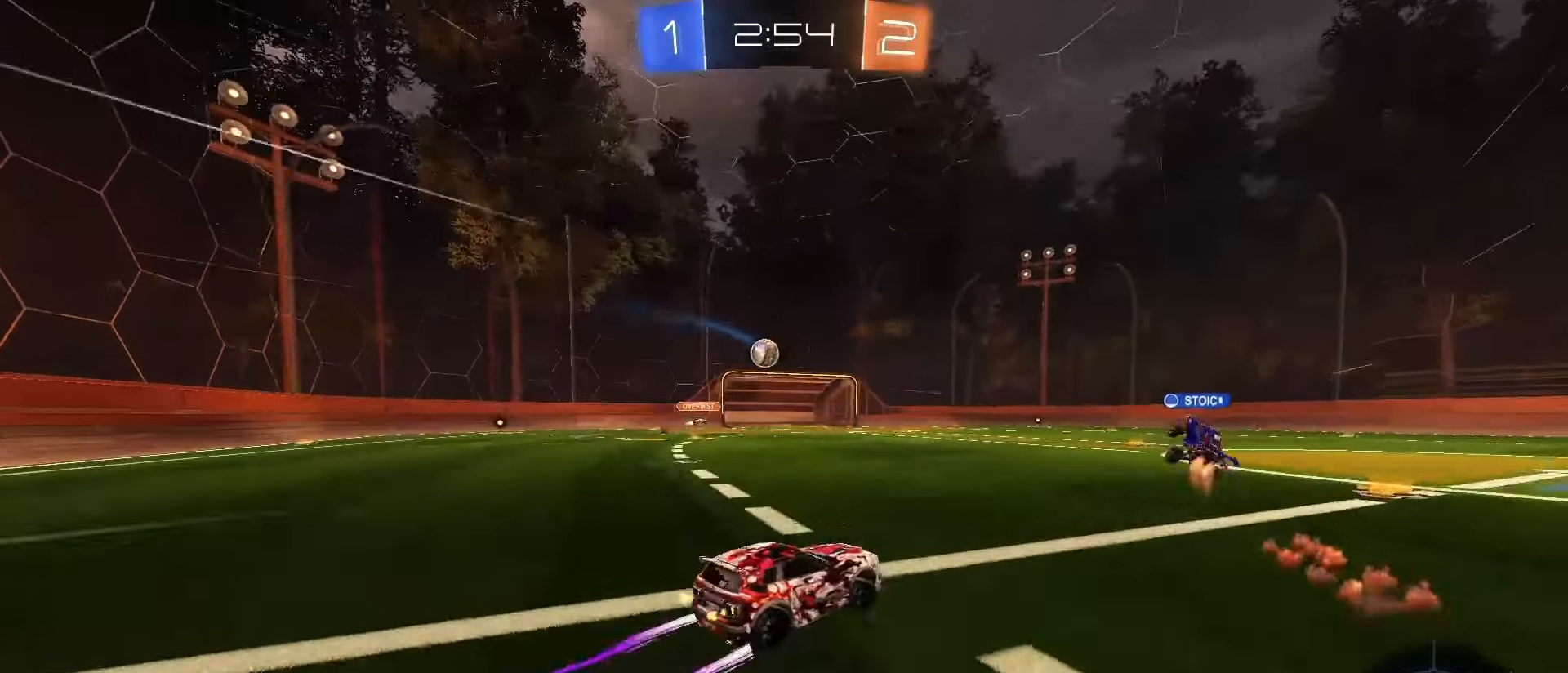
Gameplay with a controller (PlayStation layout); each line is a JSON object with the inputs held at the frame after it. "events" lists button and stick changes between this image and that frame as [ms after this image, input, new state], when the widget could be followed in between. Not read: L3 R3 SELECT.
{"buttons": ["R2"], "left_stick": "center", "right_stick": "center", "events": [[267, "left_stick", "center"]]}
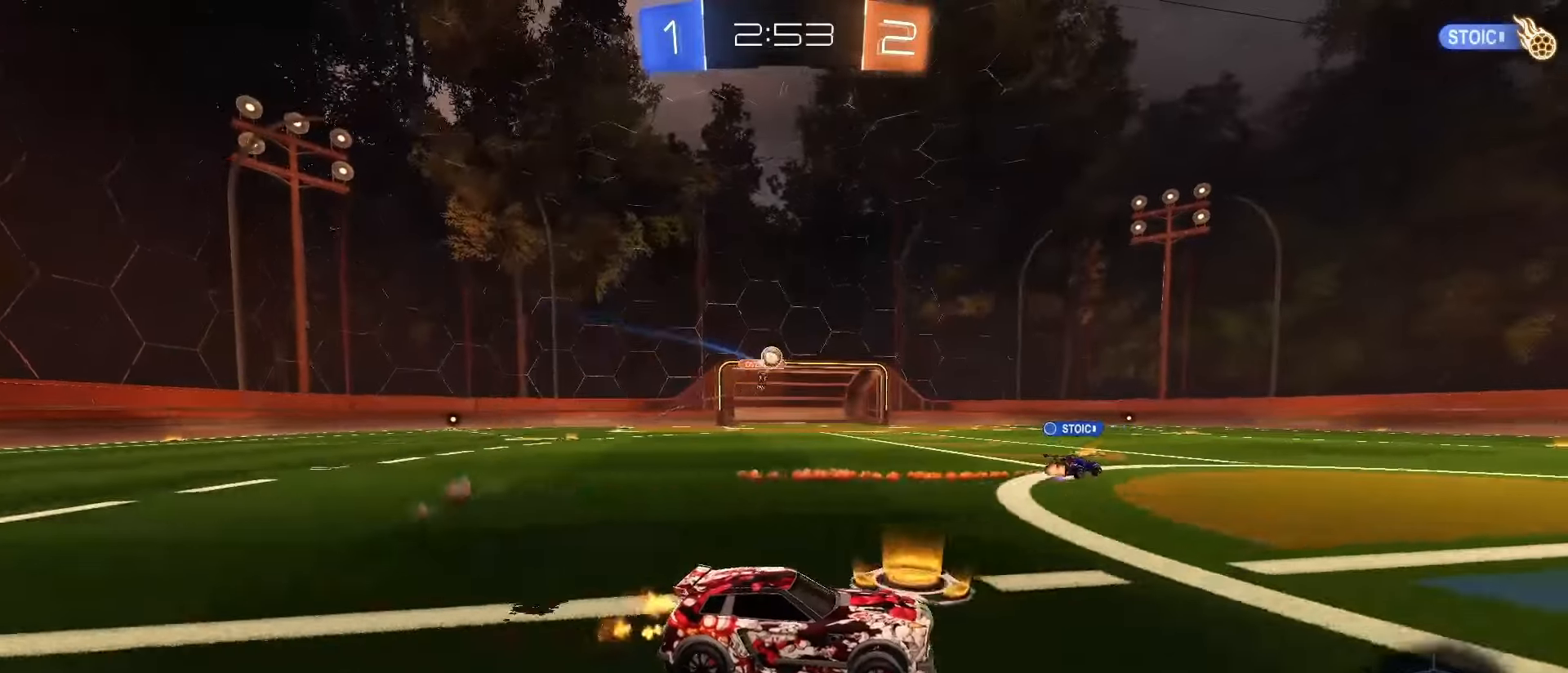
{"buttons": ["R2"], "left_stick": "right", "right_stick": "center", "events": [[350, "TRIANGLE", "down"], [433, "TRIANGLE", "up"], [467, "left_stick", "right"]]}
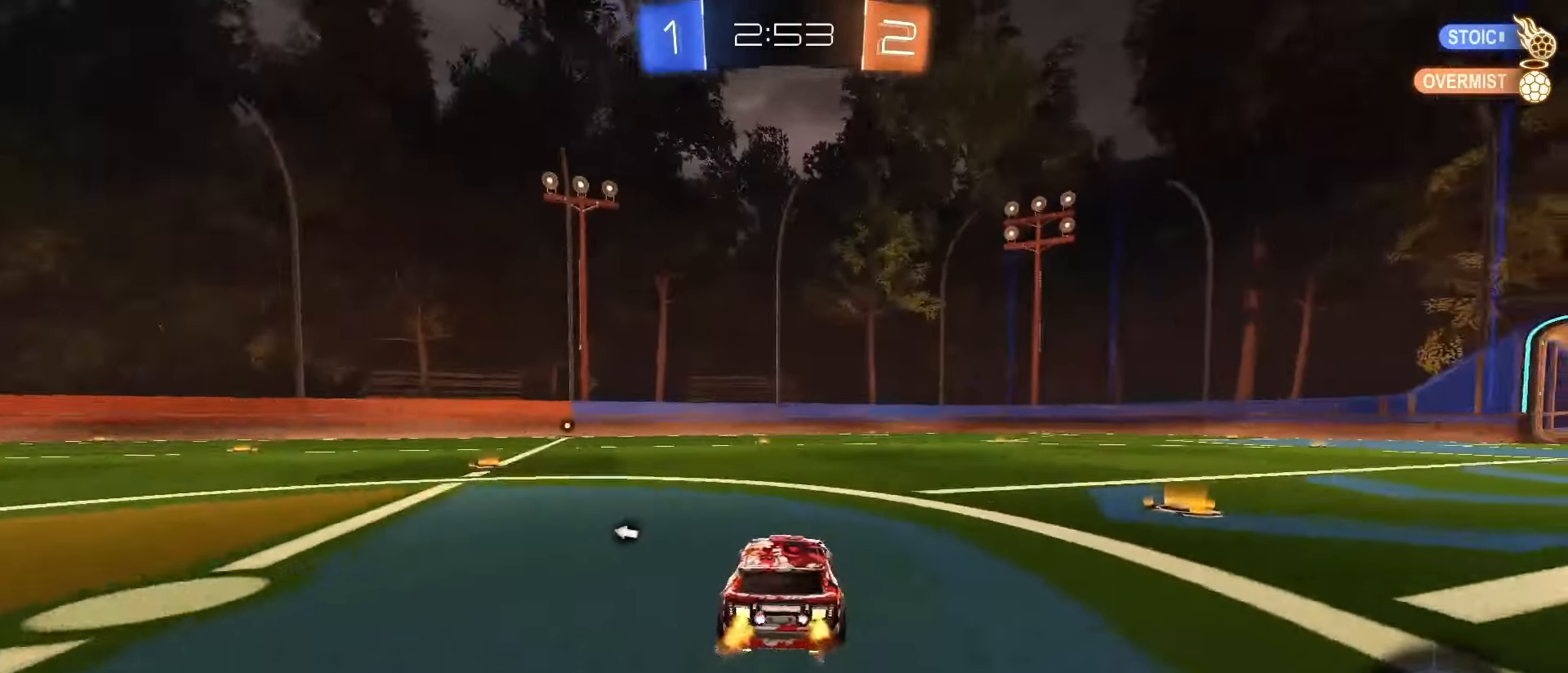
{"buttons": ["TRIANGLE", "R2"], "left_stick": "left", "right_stick": "center", "events": [[133, "left_stick", "center"], [383, "left_stick", "left"], [500, "TRIANGLE", "down"]]}
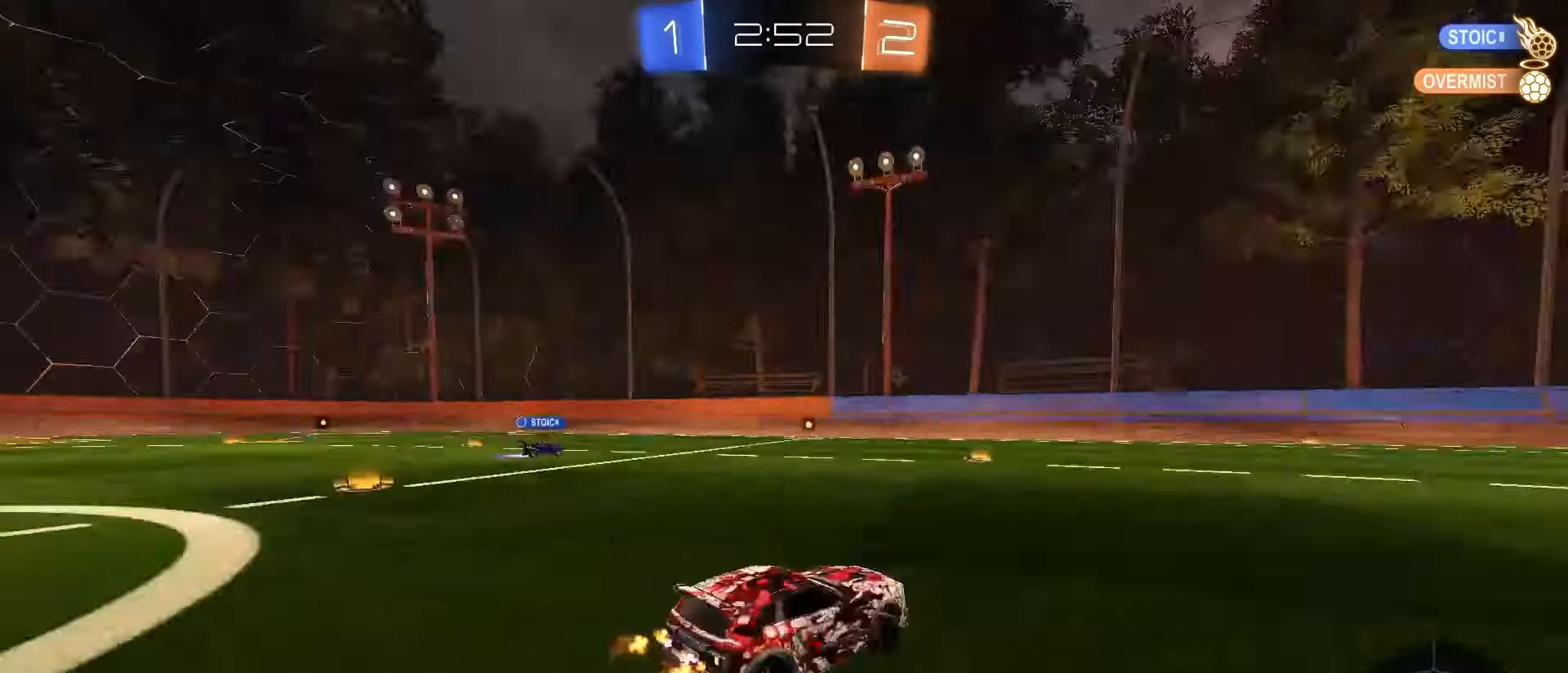
{"buttons": ["R2"], "left_stick": "right", "right_stick": "center", "events": [[50, "TRIANGLE", "up"], [350, "left_stick", "center"], [400, "left_stick", "right"]]}
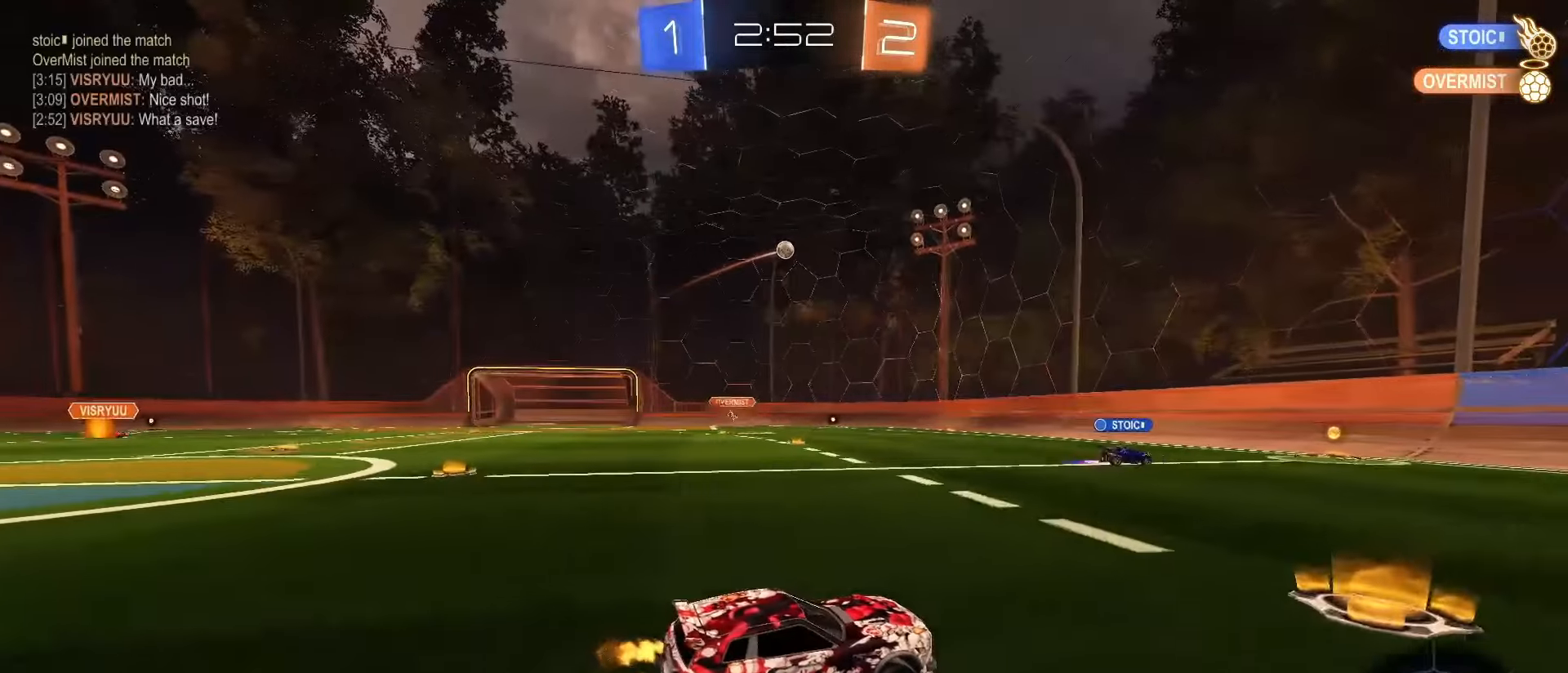
{"buttons": ["L1", "R2"], "left_stick": "left", "right_stick": "center", "events": [[367, "left_stick", "center"], [467, "left_stick", "left"], [483, "L1", "down"]]}
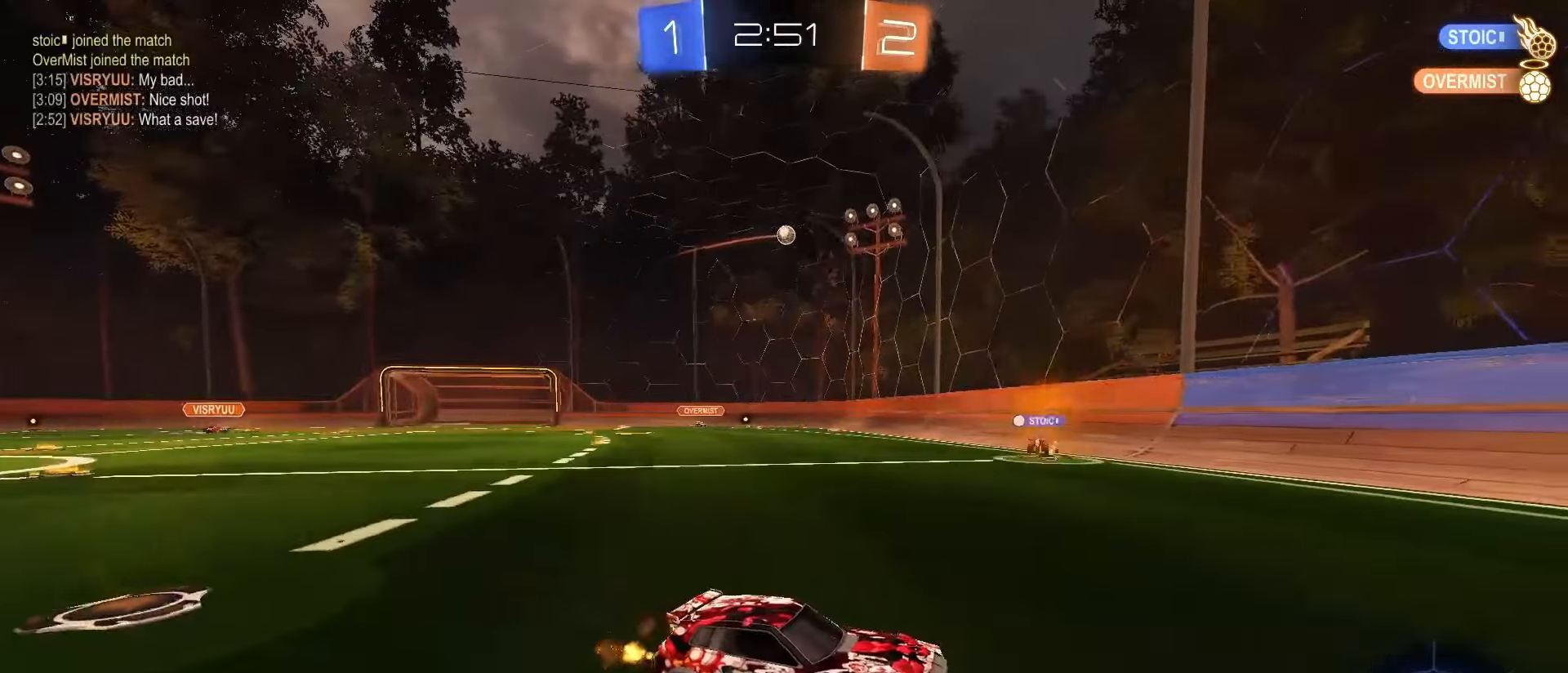
{"buttons": ["L1", "R2"], "left_stick": "left", "right_stick": "center", "events": [[133, "L1", "up"], [433, "L1", "down"]]}
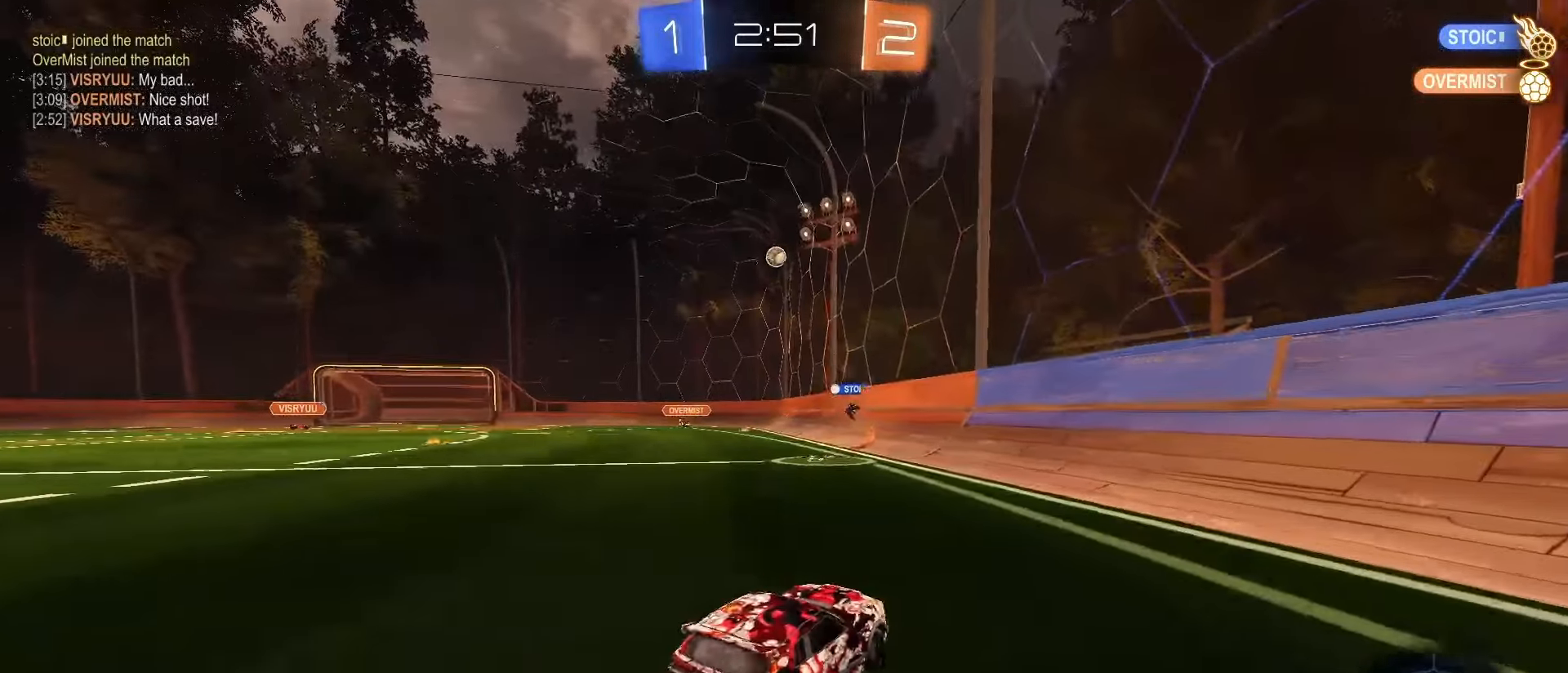
{"buttons": ["R2"], "left_stick": "center", "right_stick": "center", "events": [[17, "L1", "up"], [467, "left_stick", "center"]]}
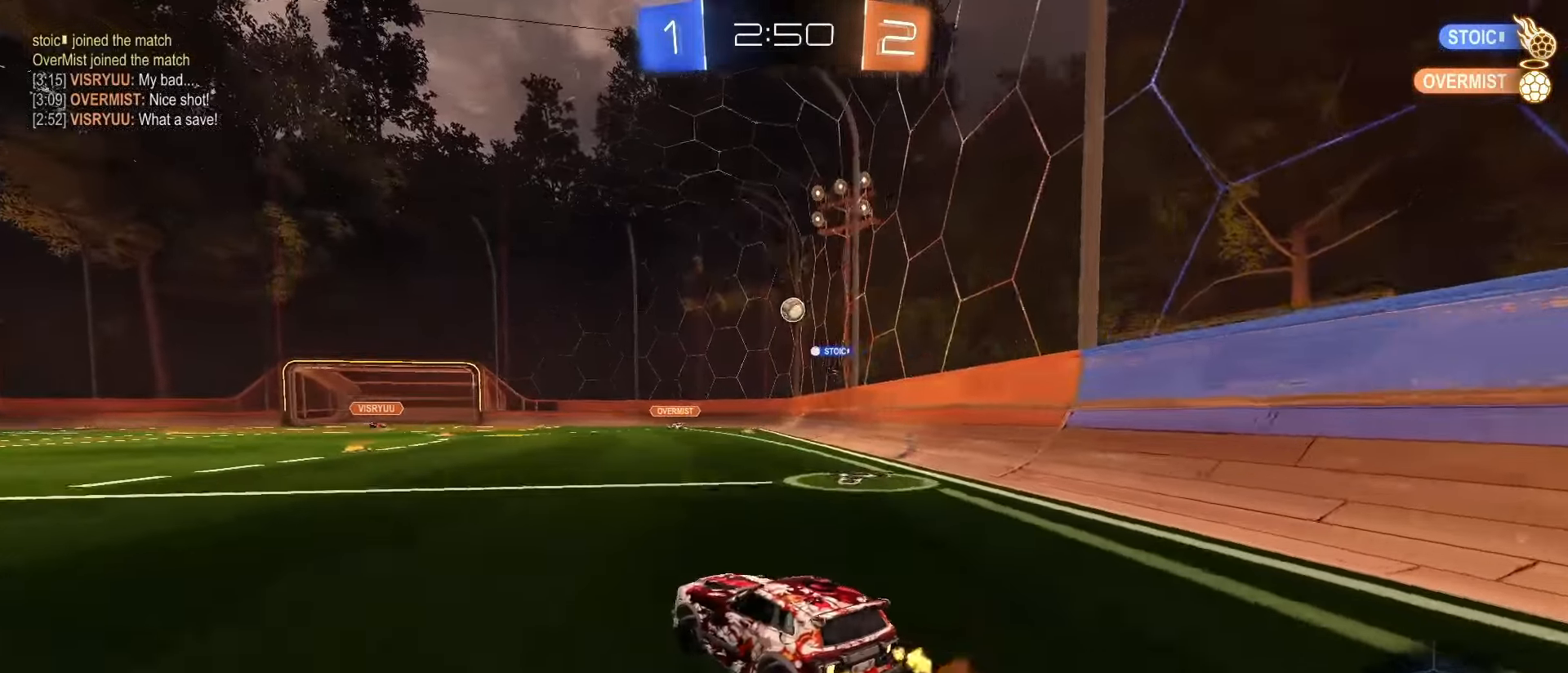
{"buttons": ["R2"], "left_stick": "center", "right_stick": "center", "events": []}
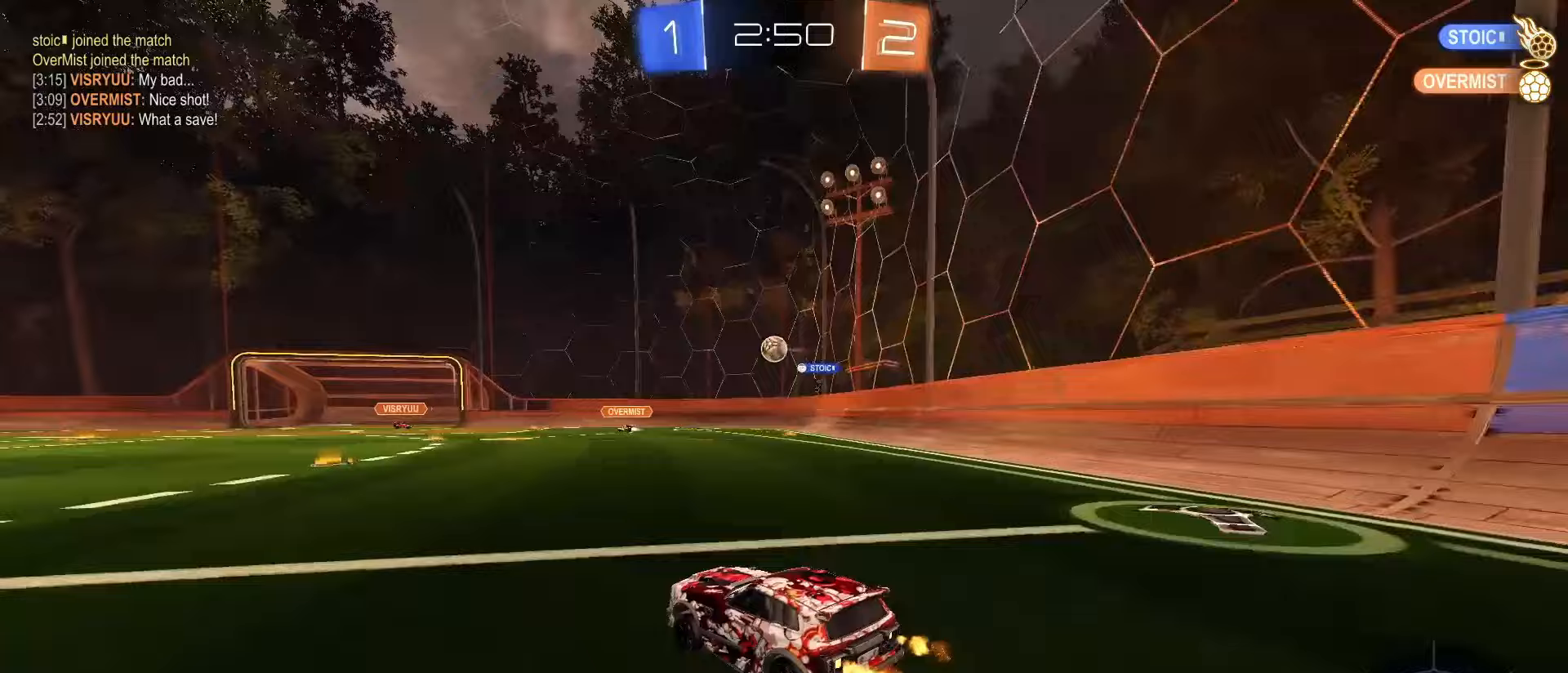
{"buttons": ["R2"], "left_stick": "left", "right_stick": "center", "events": [[150, "SQUARE", "down"], [317, "SQUARE", "up"], [500, "left_stick", "left"]]}
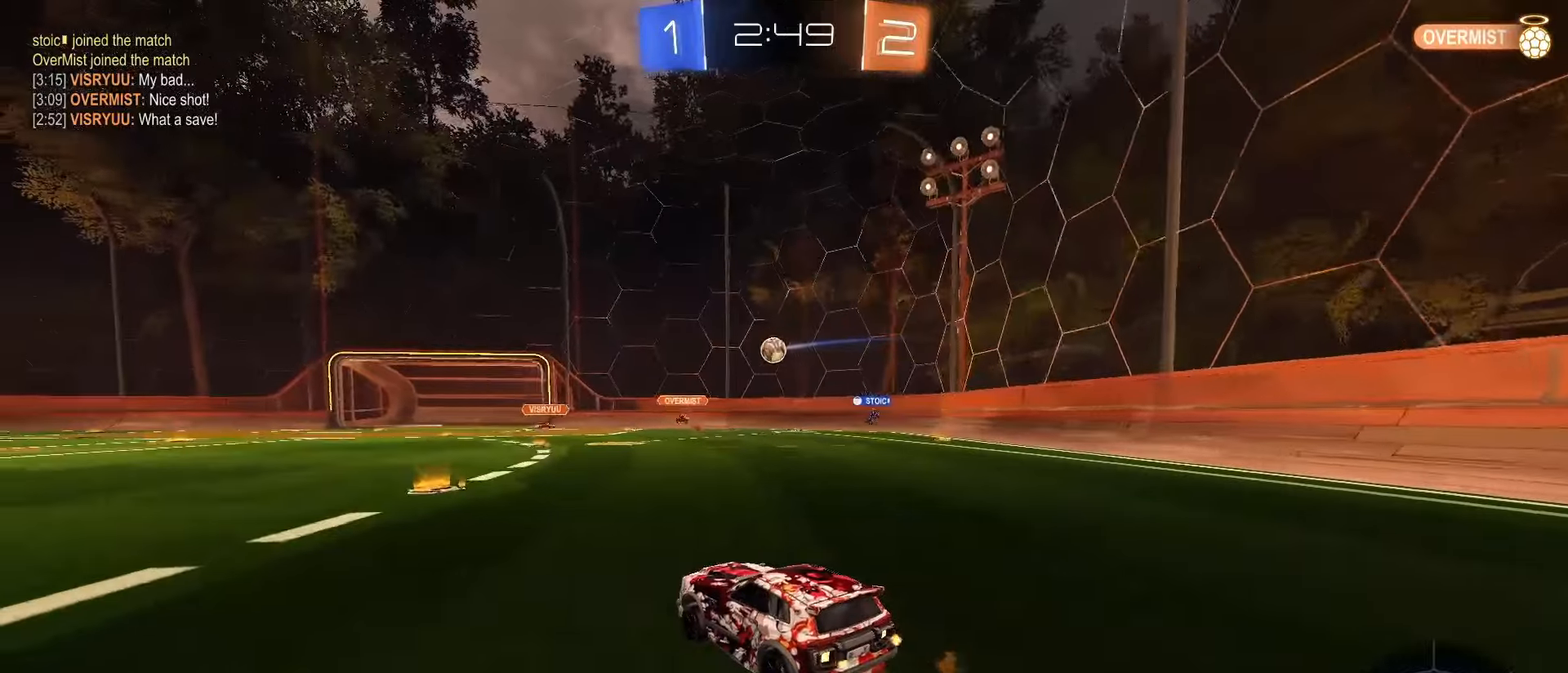
{"buttons": ["R2"], "left_stick": "right", "right_stick": "center", "events": [[117, "R2", "up"], [117, "left_stick", "center"], [200, "left_stick", "right"], [400, "R2", "down"]]}
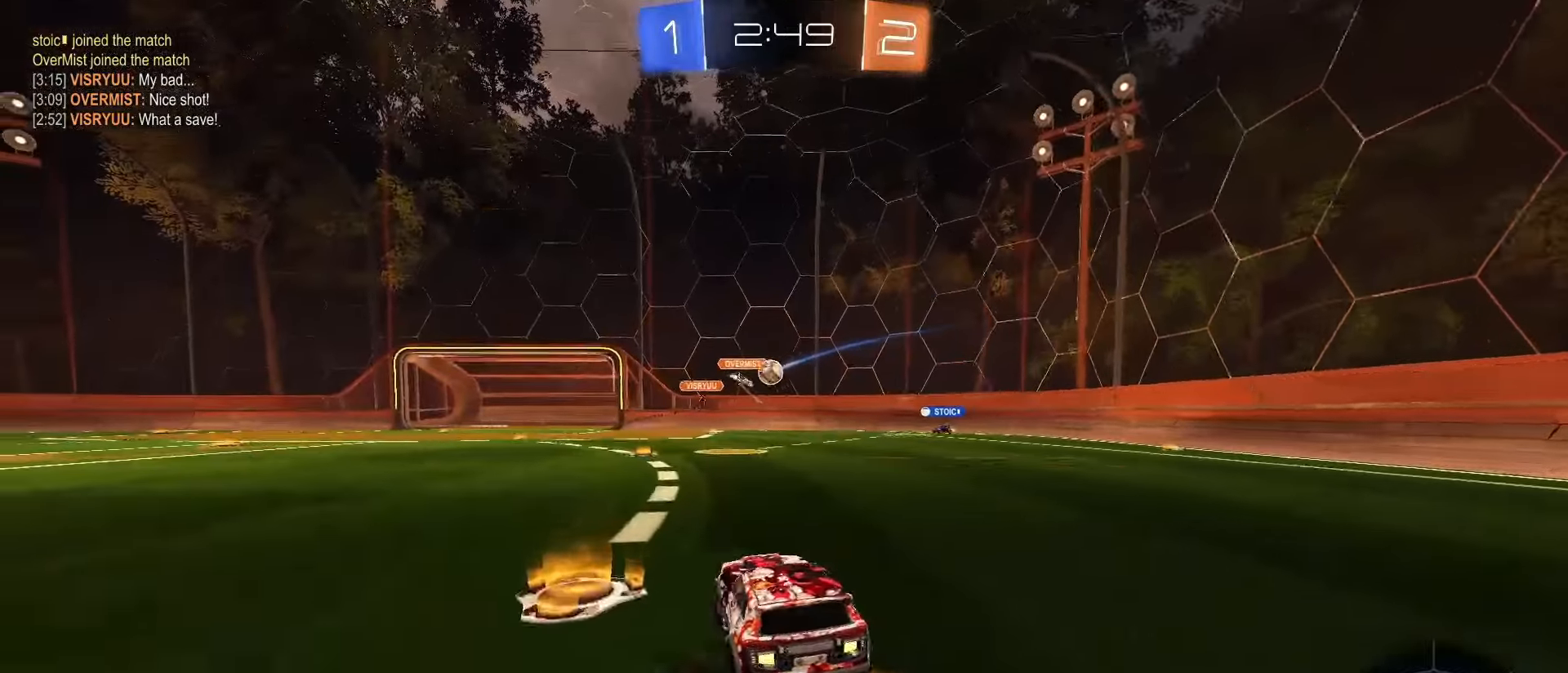
{"buttons": ["R2"], "left_stick": "center", "right_stick": "center", "events": [[150, "left_stick", "center"]]}
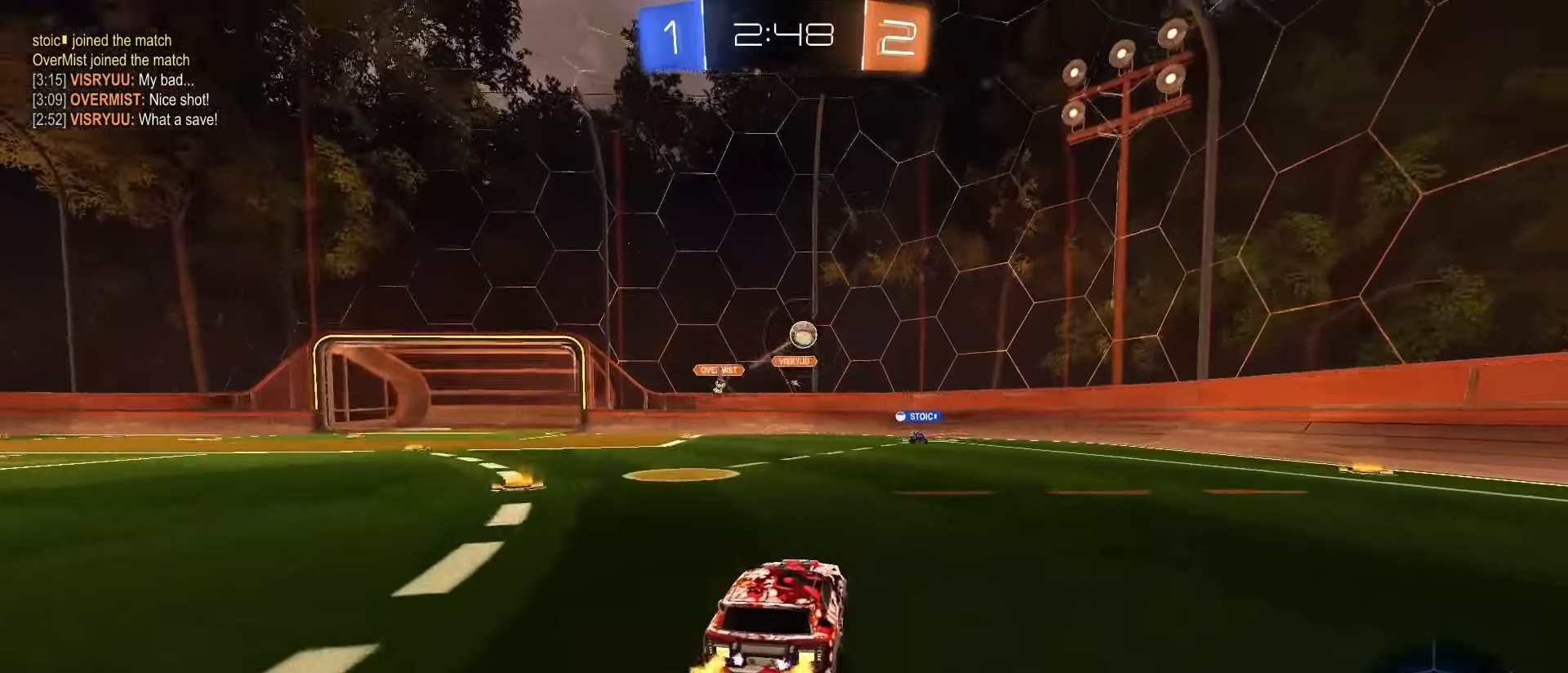
{"buttons": ["R2"], "left_stick": "right", "right_stick": "center", "events": [[83, "left_stick", "right"], [133, "R2", "up"], [283, "R2", "down"], [350, "L1", "down"], [417, "L1", "up"]]}
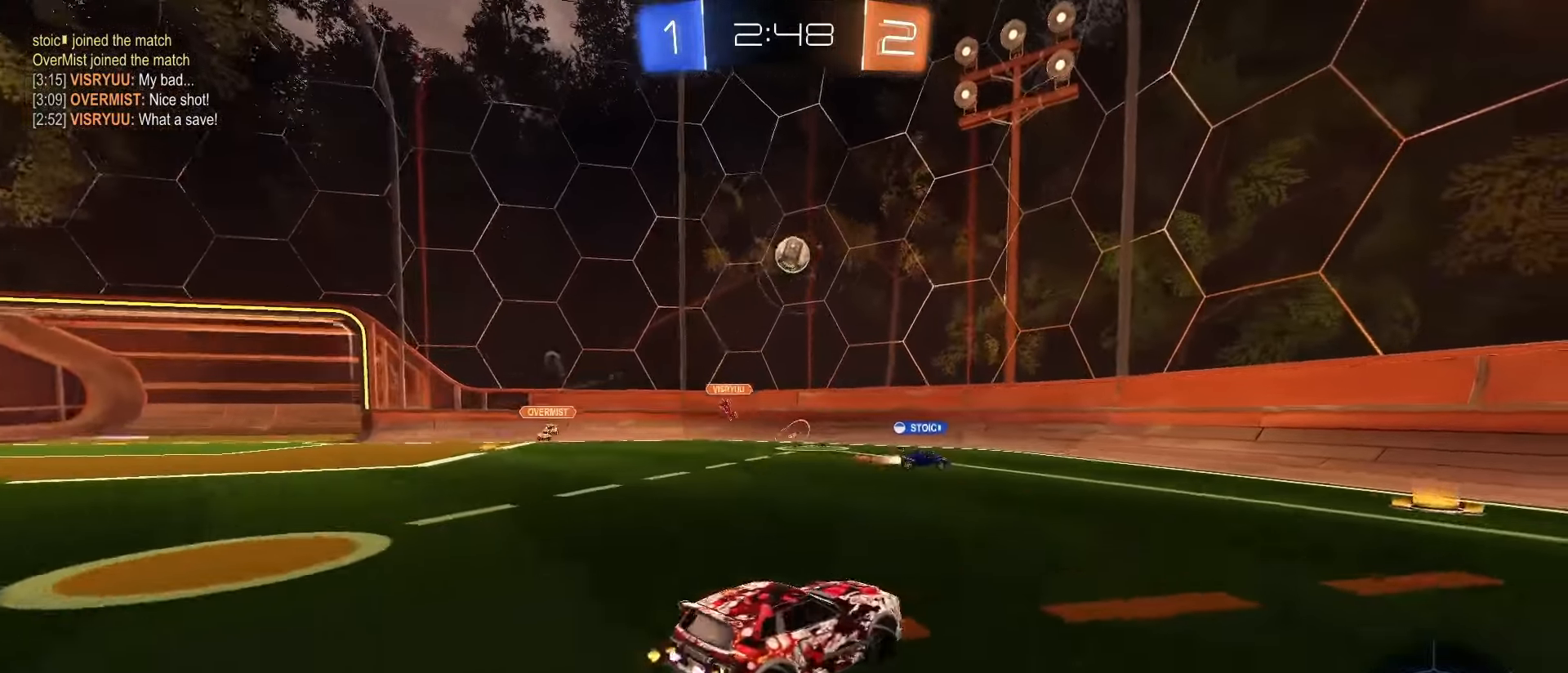
{"buttons": ["R2"], "left_stick": "right", "right_stick": "center", "events": [[333, "L1", "down"], [383, "L1", "up"]]}
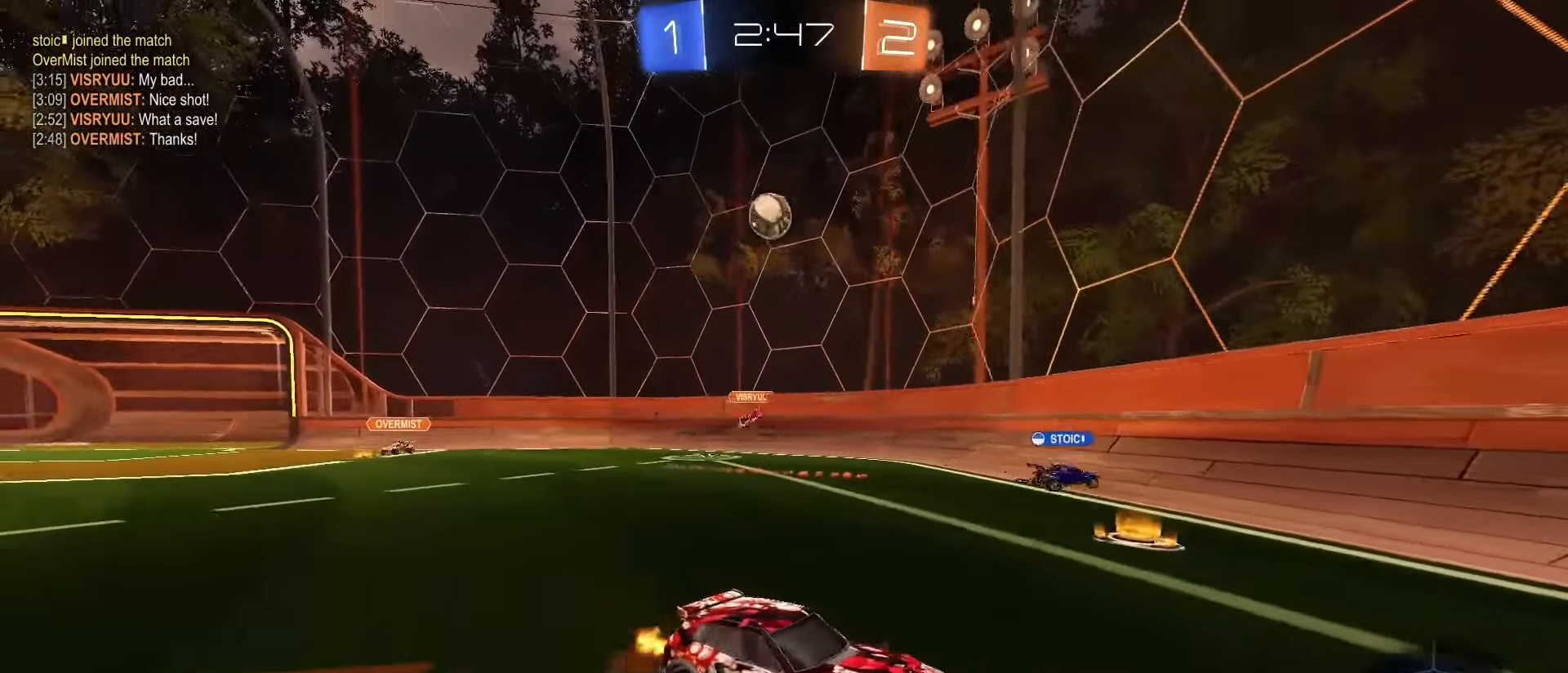
{"buttons": ["R2"], "left_stick": "center", "right_stick": "center", "events": [[500, "left_stick", "center"]]}
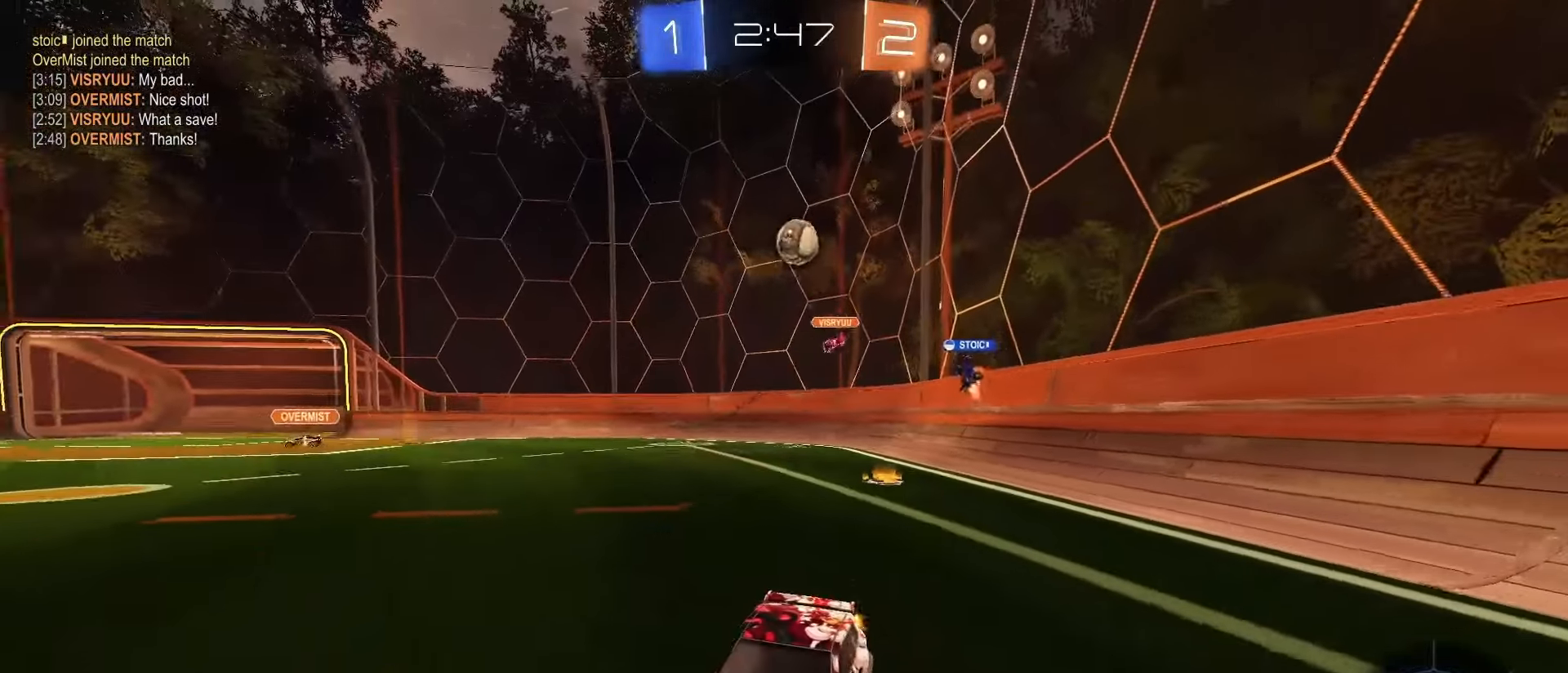
{"buttons": ["L1", "R2"], "left_stick": "right", "right_stick": "center", "events": [[367, "left_stick", "right"], [400, "L1", "down"]]}
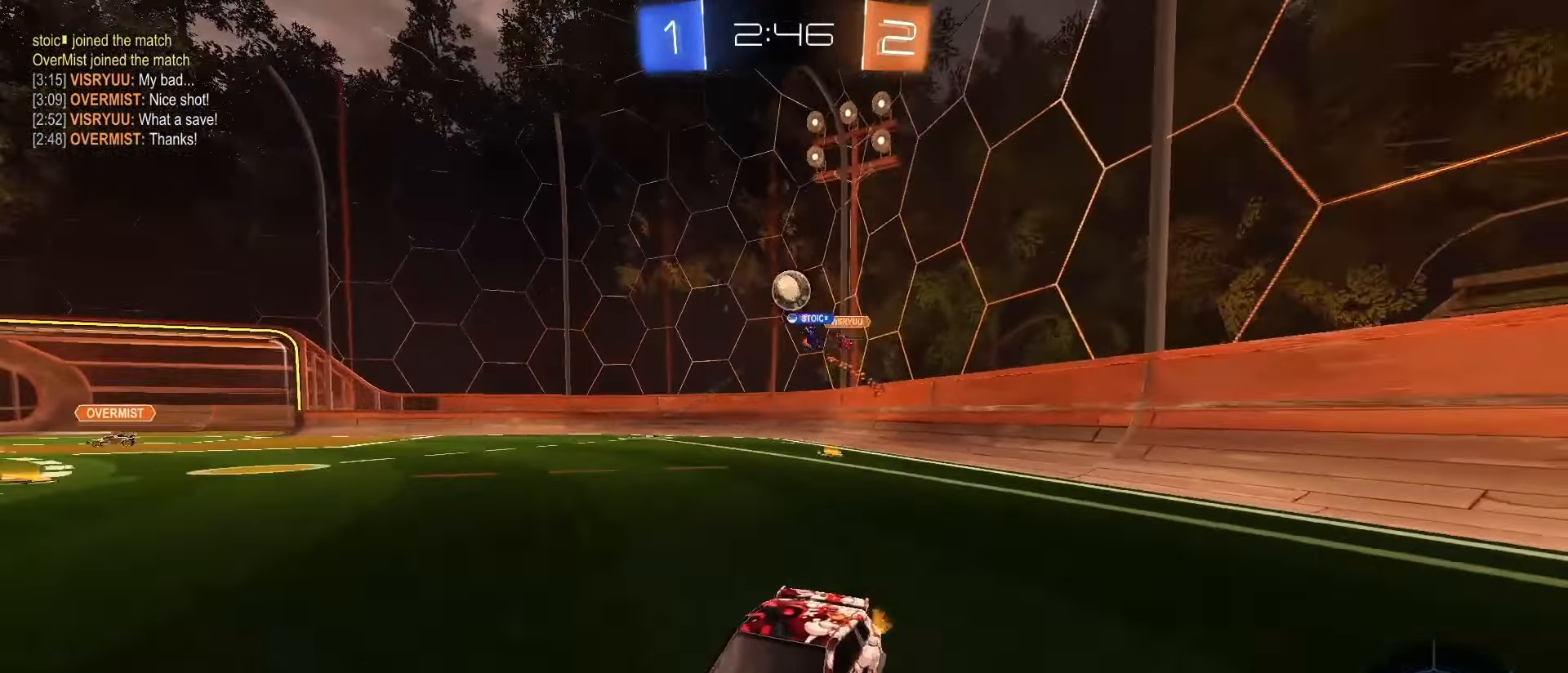
{"buttons": [], "left_stick": "right", "right_stick": "center", "events": [[67, "L1", "up"], [267, "left_stick", "center"], [367, "R2", "up"], [367, "left_stick", "right"]]}
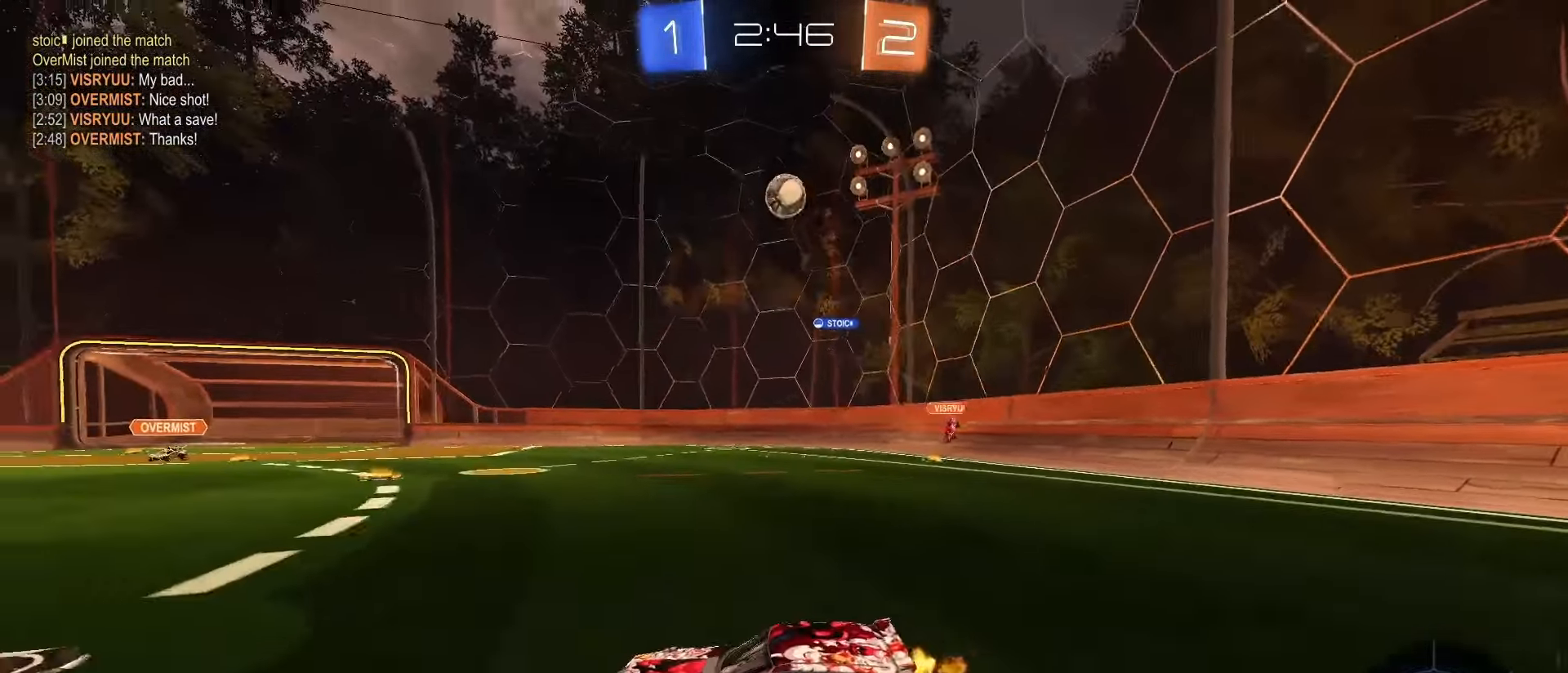
{"buttons": ["R2"], "left_stick": "left", "right_stick": "center"}
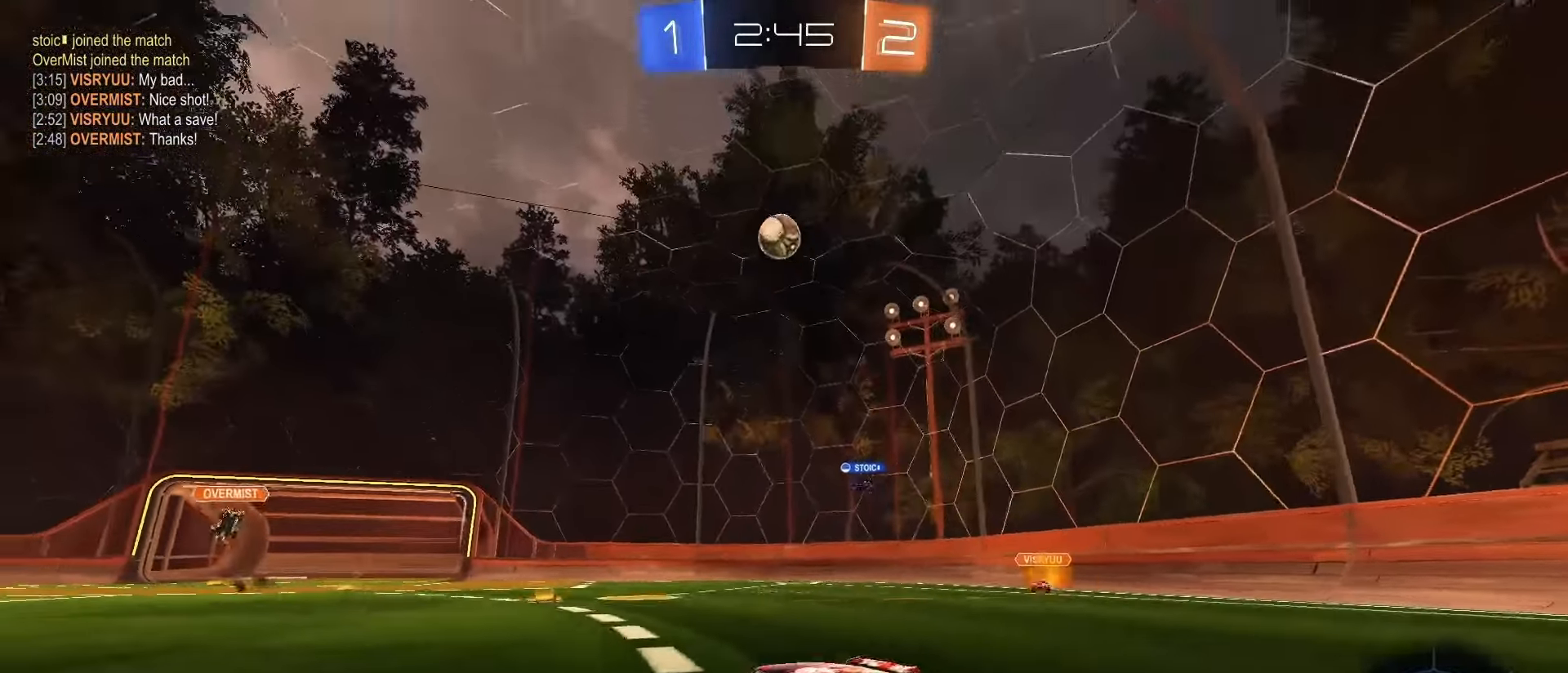
{"buttons": ["CROSS", "SQUARE", "L1", "R2"], "left_stick": "down-right", "right_stick": "center", "events": [[150, "SQUARE", "down"], [217, "left_stick", "center"], [350, "left_stick", "up-left"], [383, "CROSS", "down"], [400, "SQUARE", "up"], [417, "CROSS", "up"], [467, "CROSS", "down"], [467, "SQUARE", "down"], [483, "L1", "down"], [500, "left_stick", "down-right"]]}
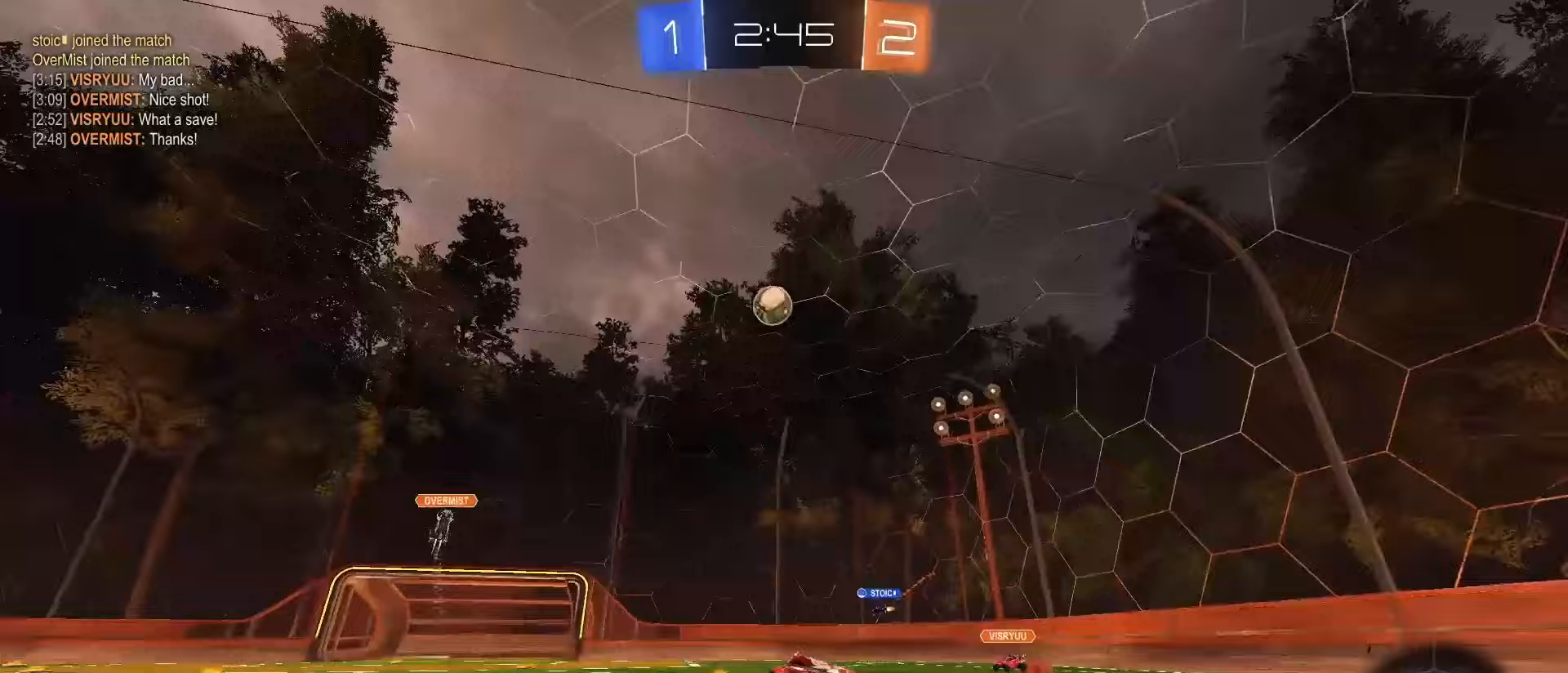
{"buttons": ["L1", "R2"], "left_stick": "down-left", "right_stick": "center", "events": [[67, "left_stick", "down"], [117, "CROSS", "up"], [150, "SQUARE", "up"], [217, "left_stick", "down-left"]]}
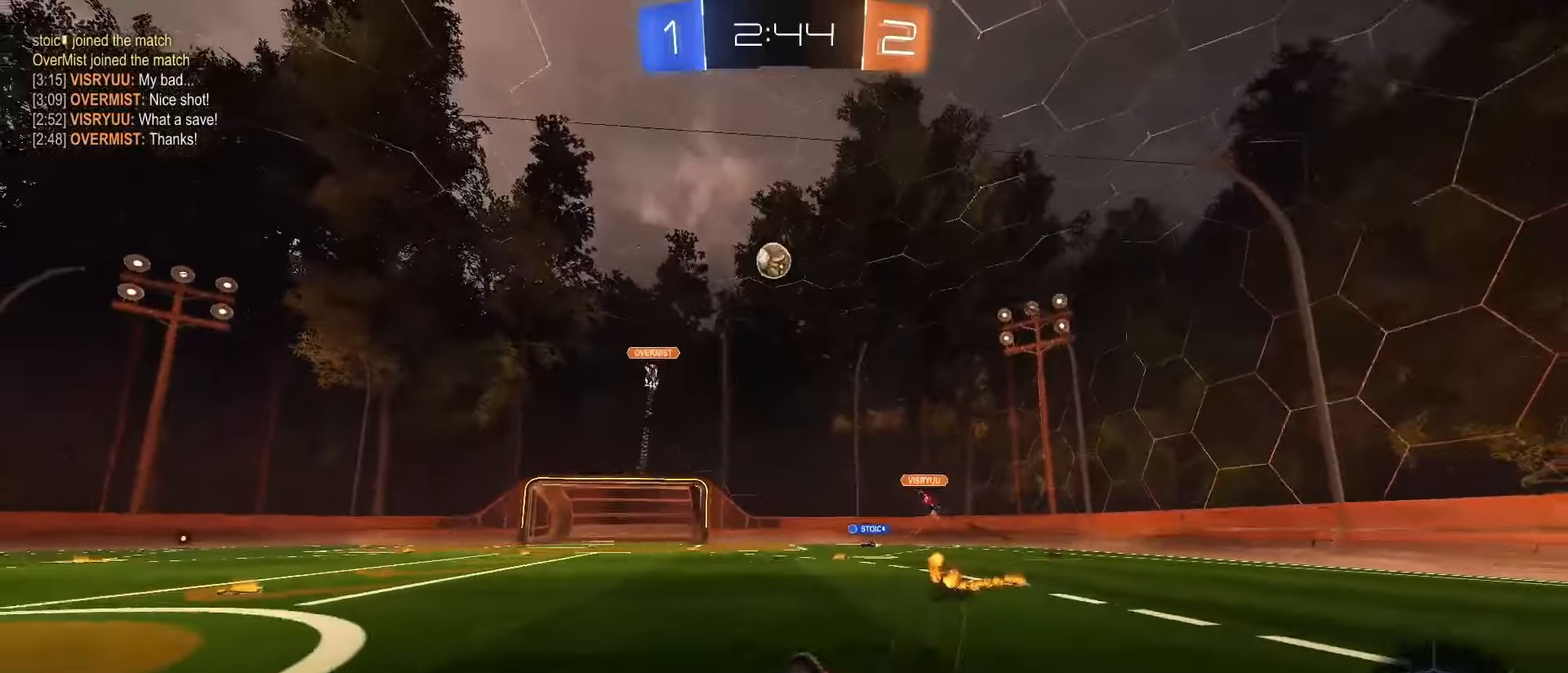
{"buttons": ["R2"], "left_stick": "center", "right_stick": "center", "events": [[233, "left_stick", "center"], [283, "L1", "up"]]}
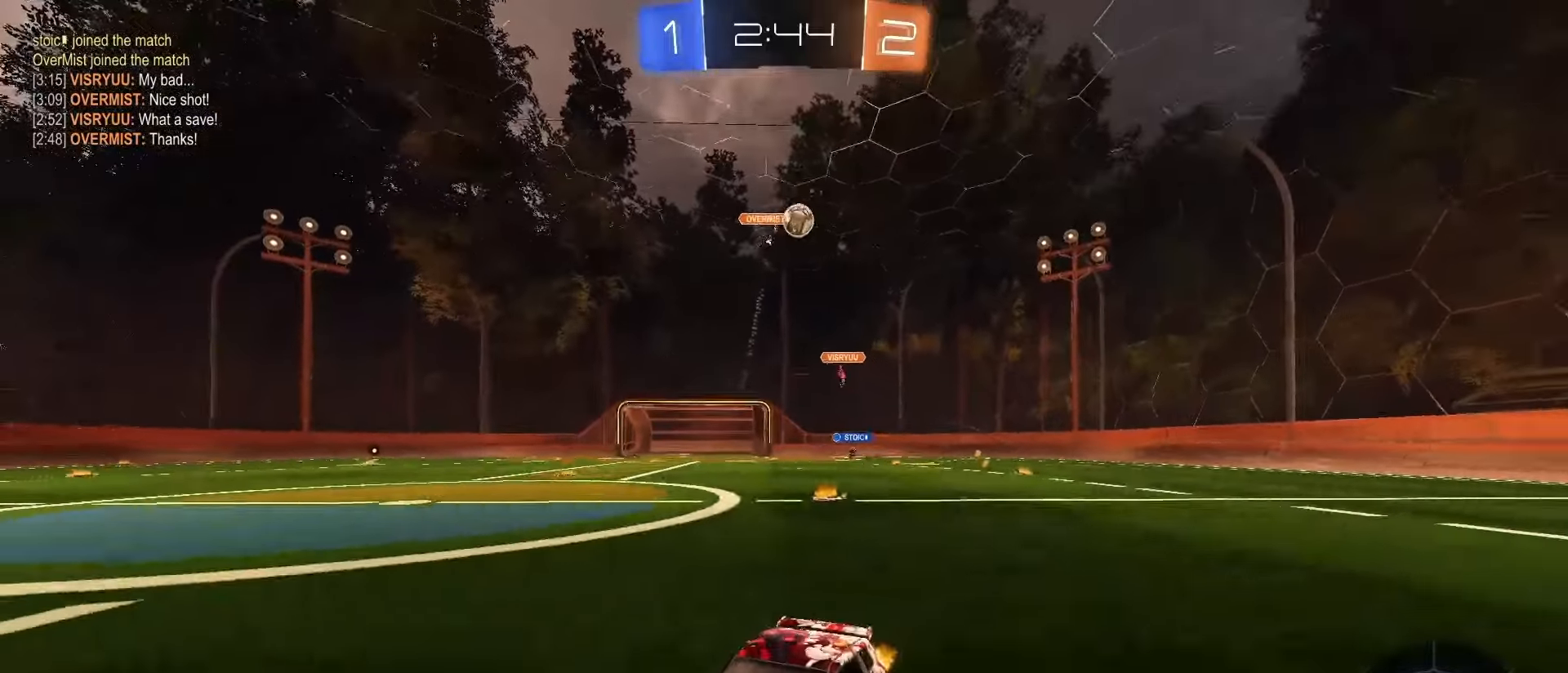
{"buttons": ["R2"], "left_stick": "center", "right_stick": "center", "events": [[167, "left_stick", "left"], [217, "L1", "down"], [333, "L1", "up"], [450, "left_stick", "center"]]}
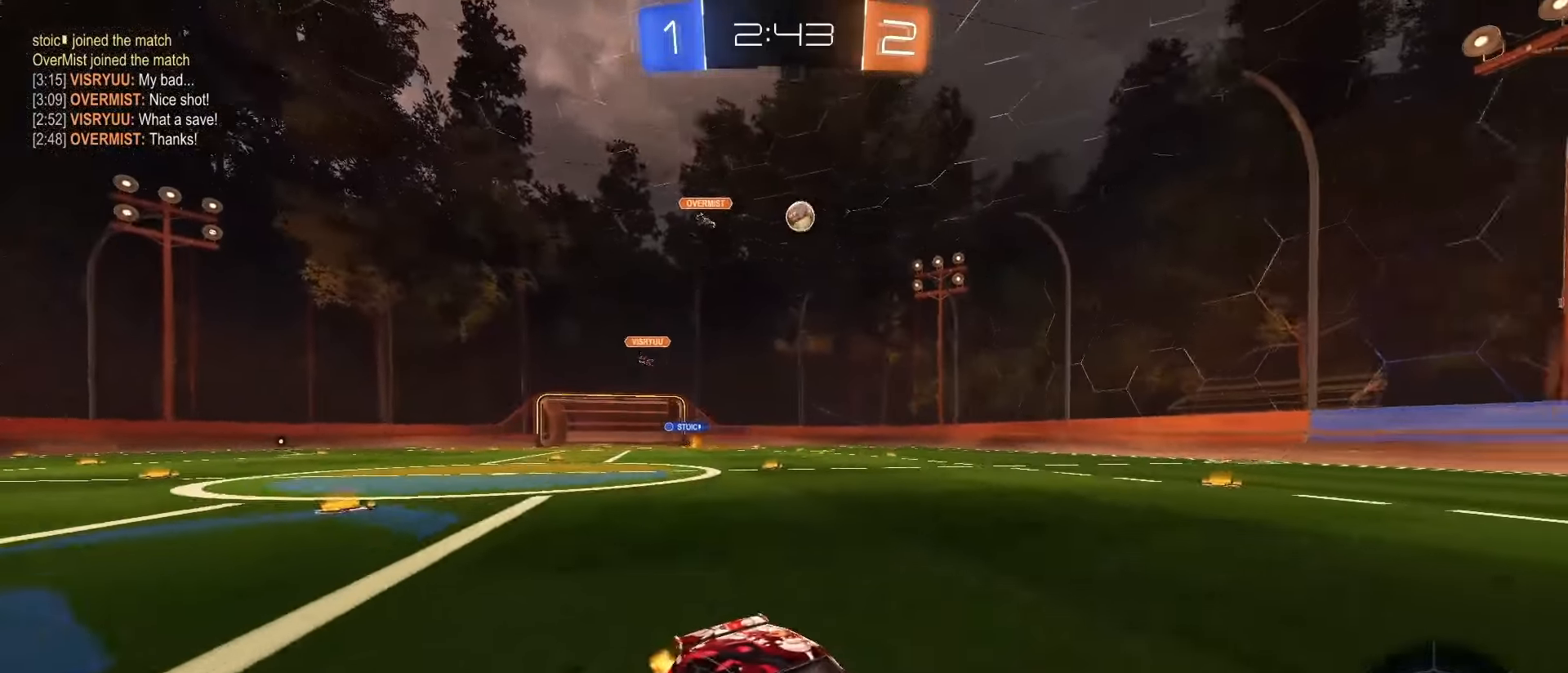
{"buttons": ["R2"], "left_stick": "center", "right_stick": "center"}
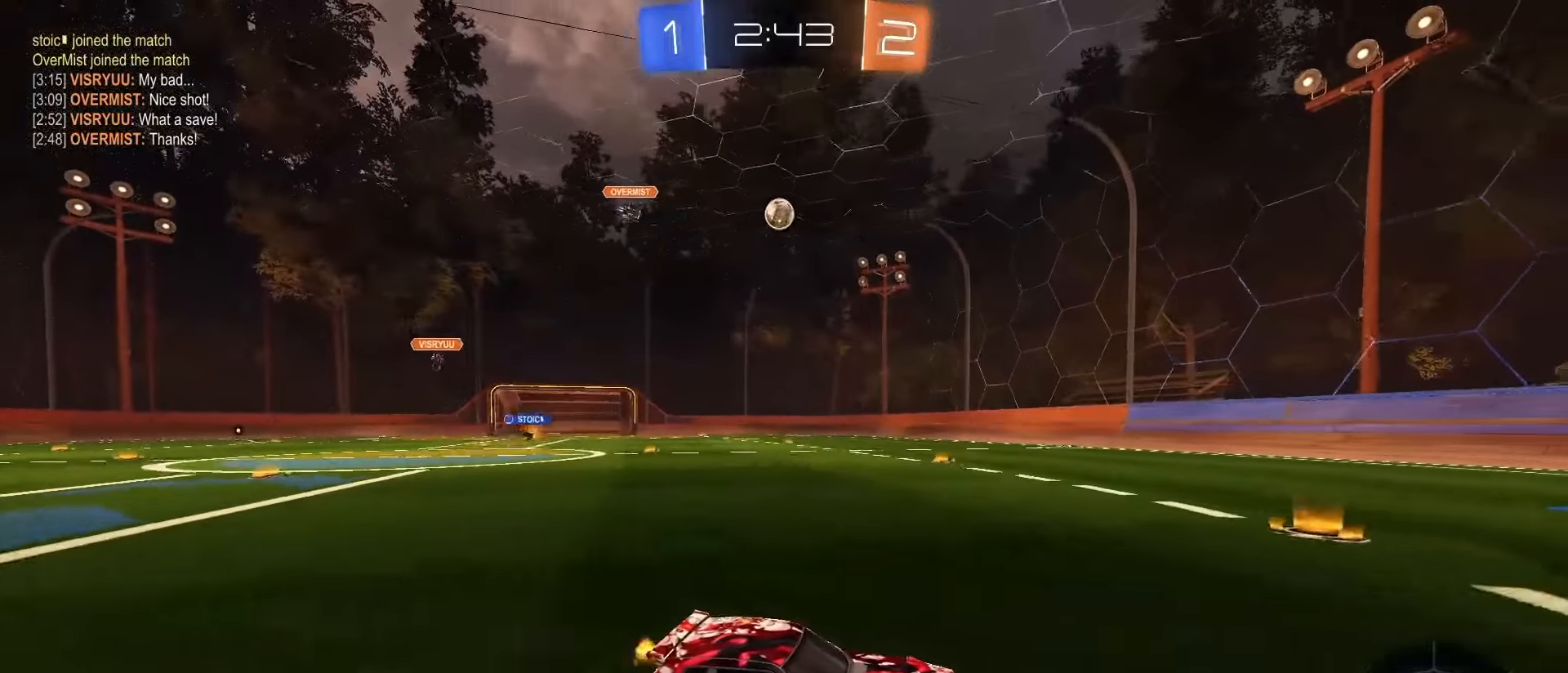
{"buttons": ["R2"], "left_stick": "left", "right_stick": "center", "events": [[33, "left_stick", "left"]]}
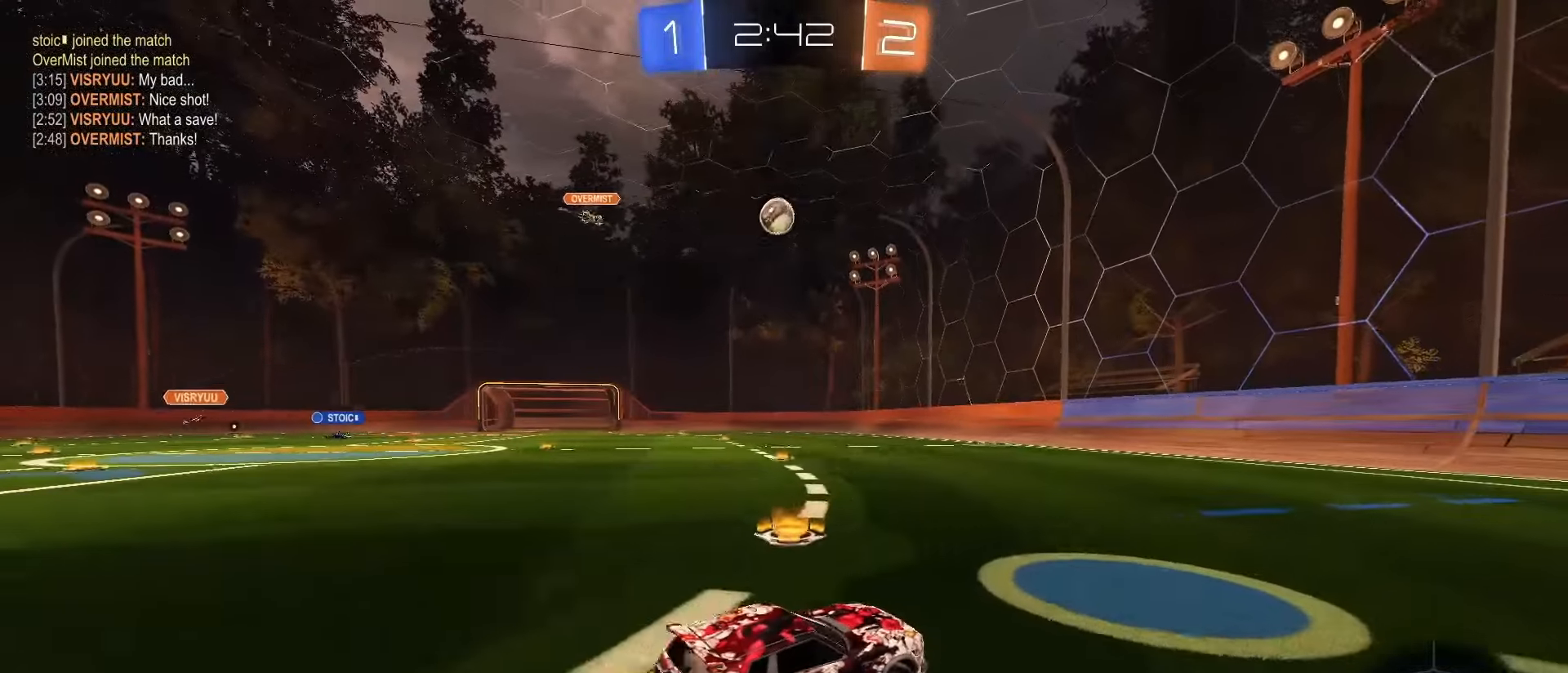
{"buttons": ["R2"], "left_stick": "center", "right_stick": "center", "events": [[117, "left_stick", "center"], [150, "SQUARE", "down"], [283, "SQUARE", "up"]]}
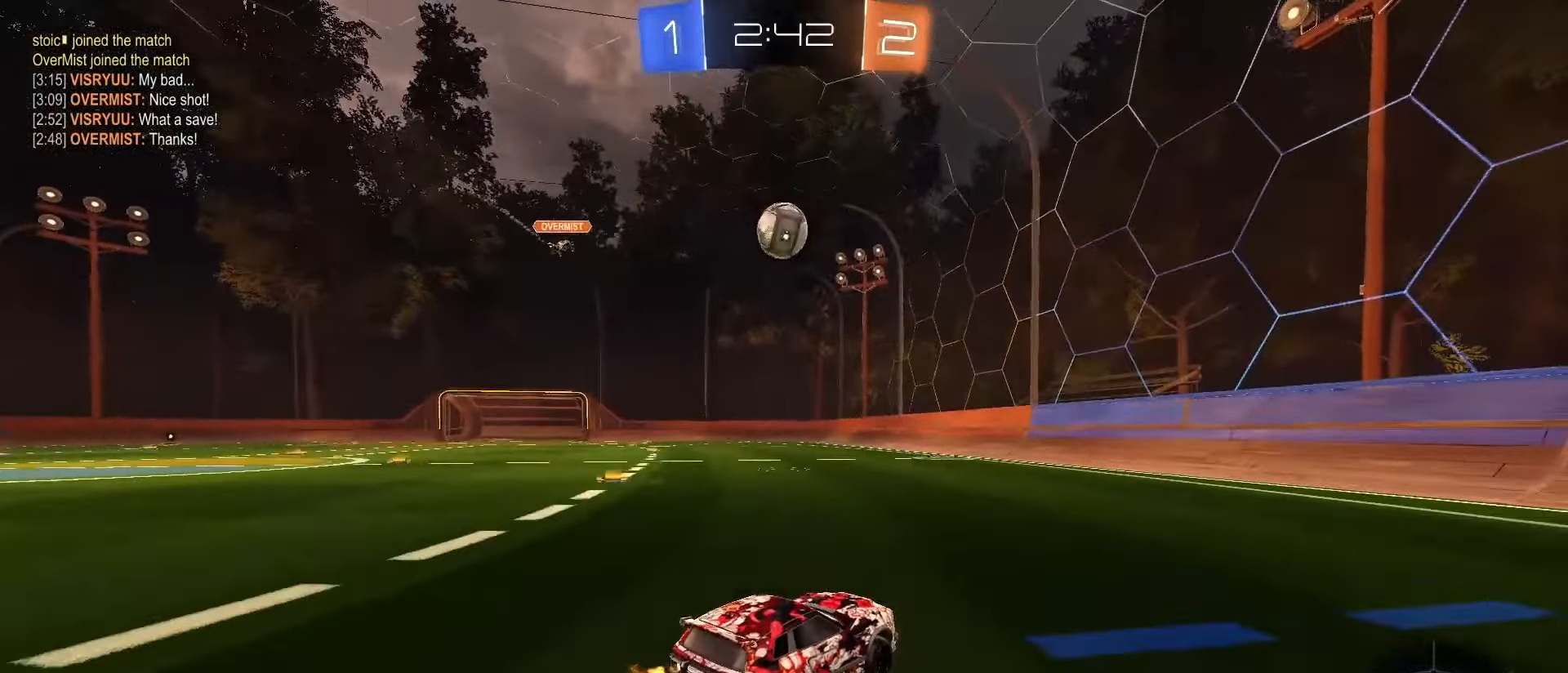
{"buttons": ["SQUARE", "R2"], "left_stick": "right", "right_stick": "center", "events": [[117, "R2", "up"], [150, "left_stick", "left"], [250, "R2", "down"], [250, "left_stick", "center"], [417, "left_stick", "right"], [500, "SQUARE", "down"]]}
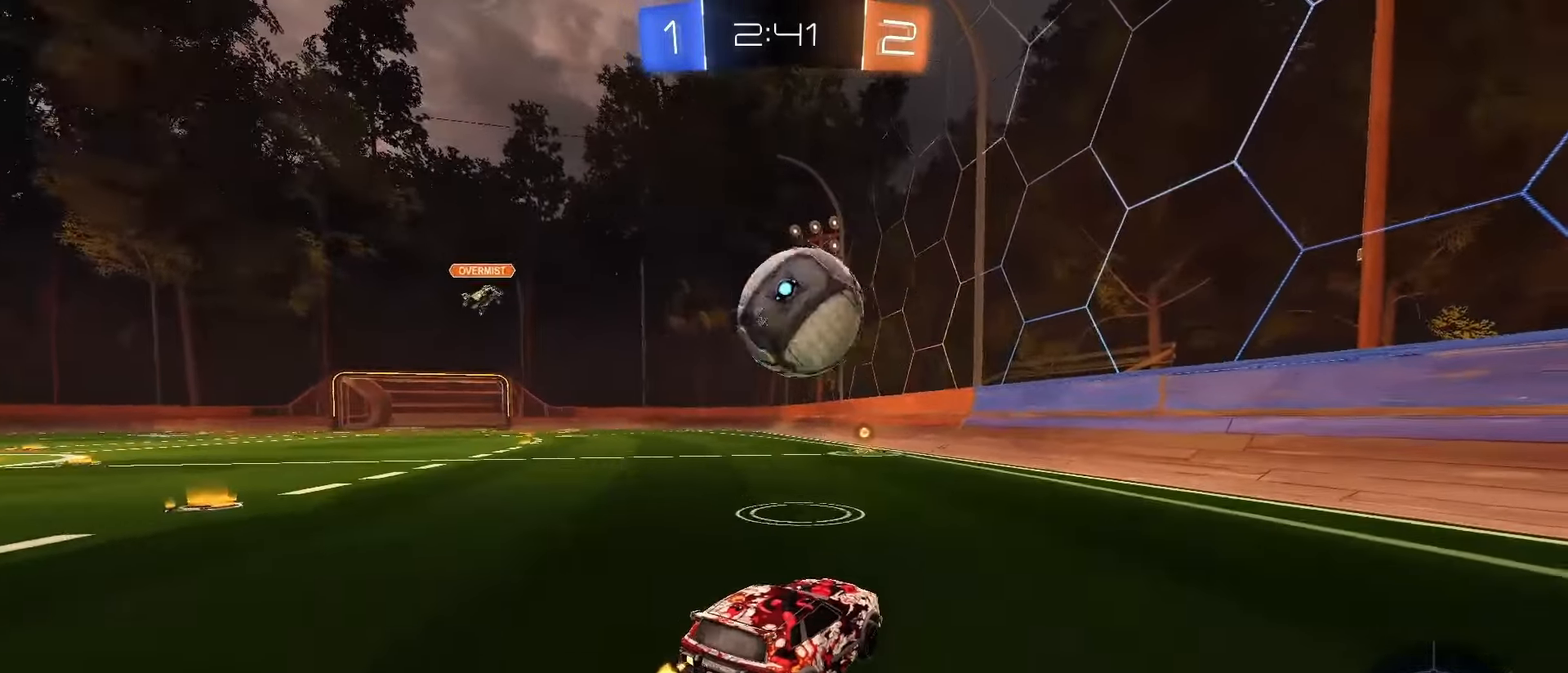
{"buttons": ["SQUARE", "R2"], "left_stick": "left", "right_stick": "center", "events": [[33, "left_stick", "center"], [83, "left_stick", "up-right"], [233, "left_stick", "up-left"], [267, "SQUARE", "up"], [333, "L1", "down"], [400, "L1", "up"], [467, "SQUARE", "down"], [500, "left_stick", "left"]]}
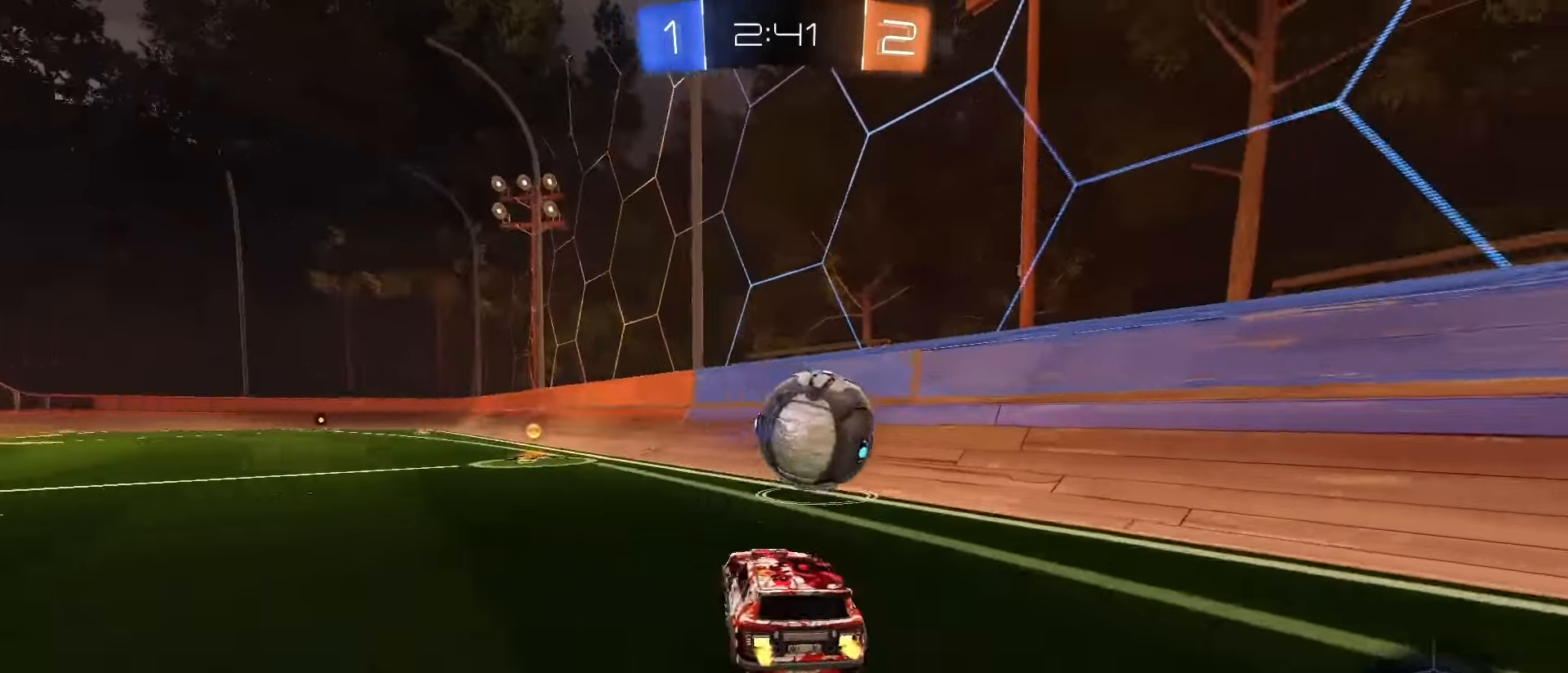
{"buttons": ["SQUARE", "R2"], "left_stick": "center", "right_stick": "center", "events": [[50, "TRIANGLE", "down"], [150, "TRIANGLE", "up"], [150, "left_stick", "center"]]}
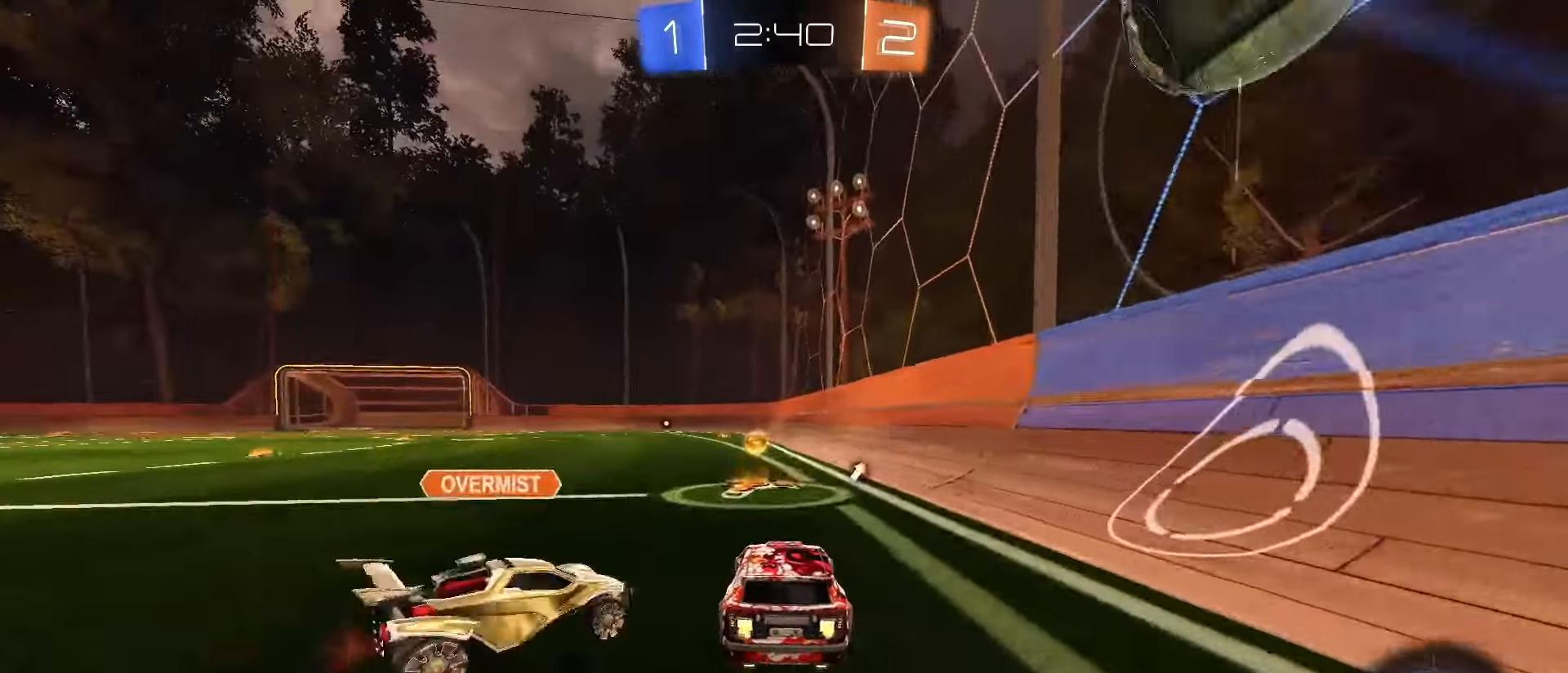
{"buttons": ["R2"], "left_stick": "right", "right_stick": "center", "events": [[67, "SQUARE", "up"], [167, "left_stick", "right"], [383, "TRIANGLE", "down"], [467, "TRIANGLE", "up"]]}
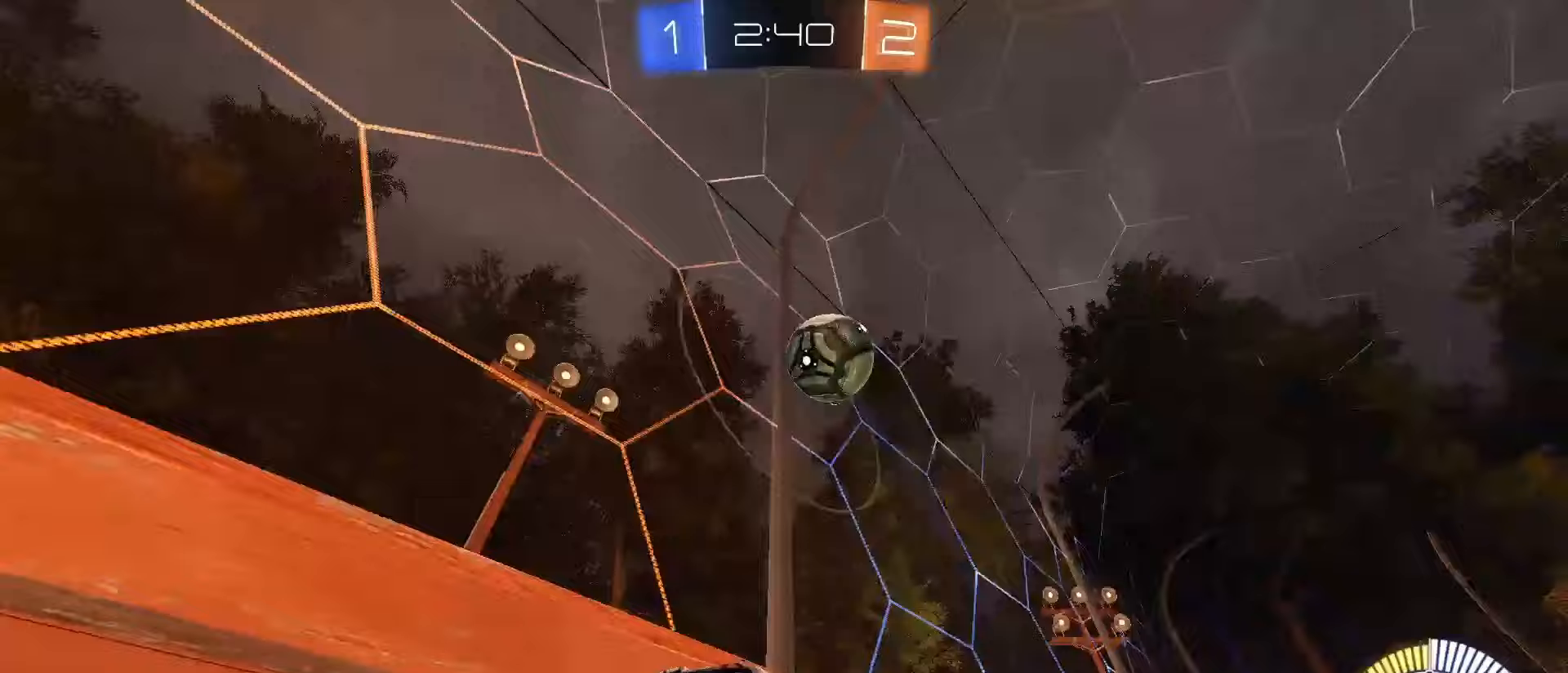
{"buttons": ["R2"], "left_stick": "right", "right_stick": "center"}
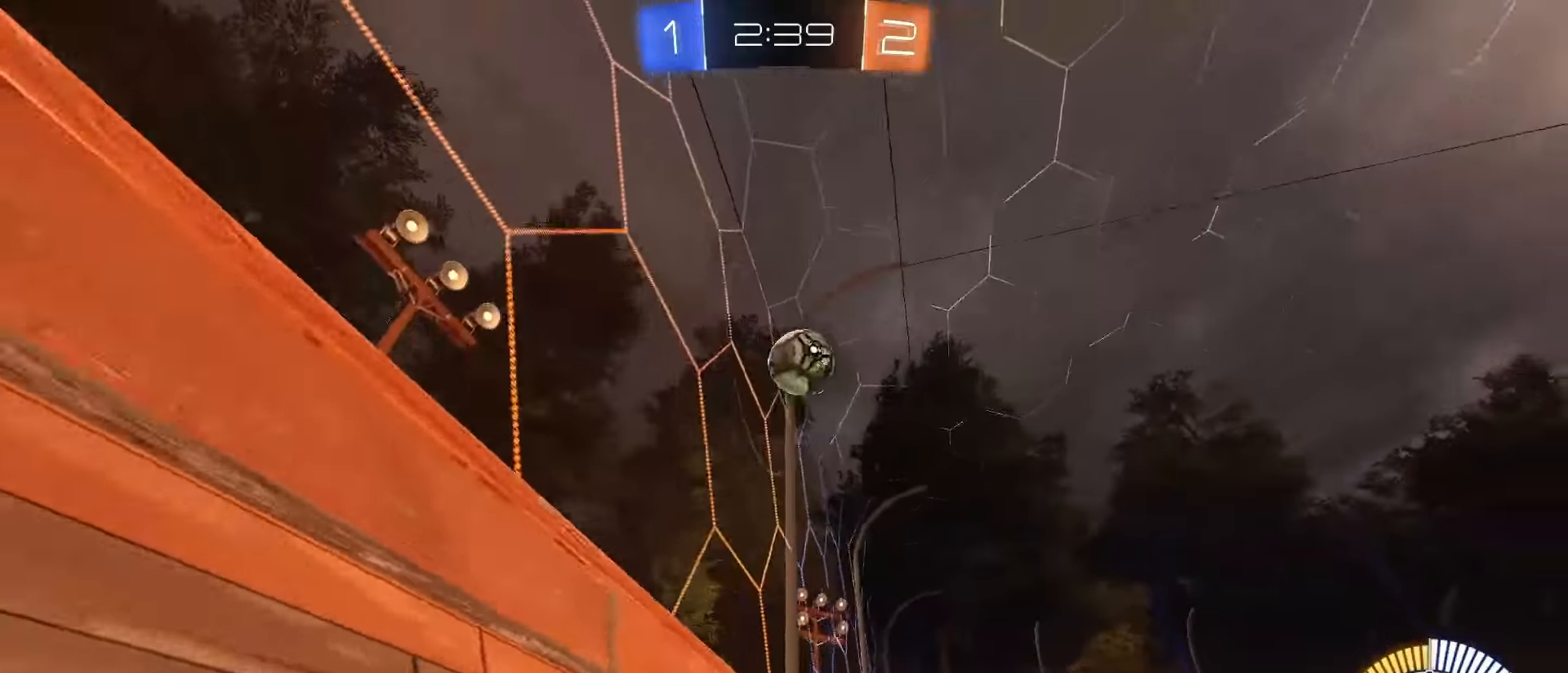
{"buttons": ["R2"], "left_stick": "right", "right_stick": "center", "events": []}